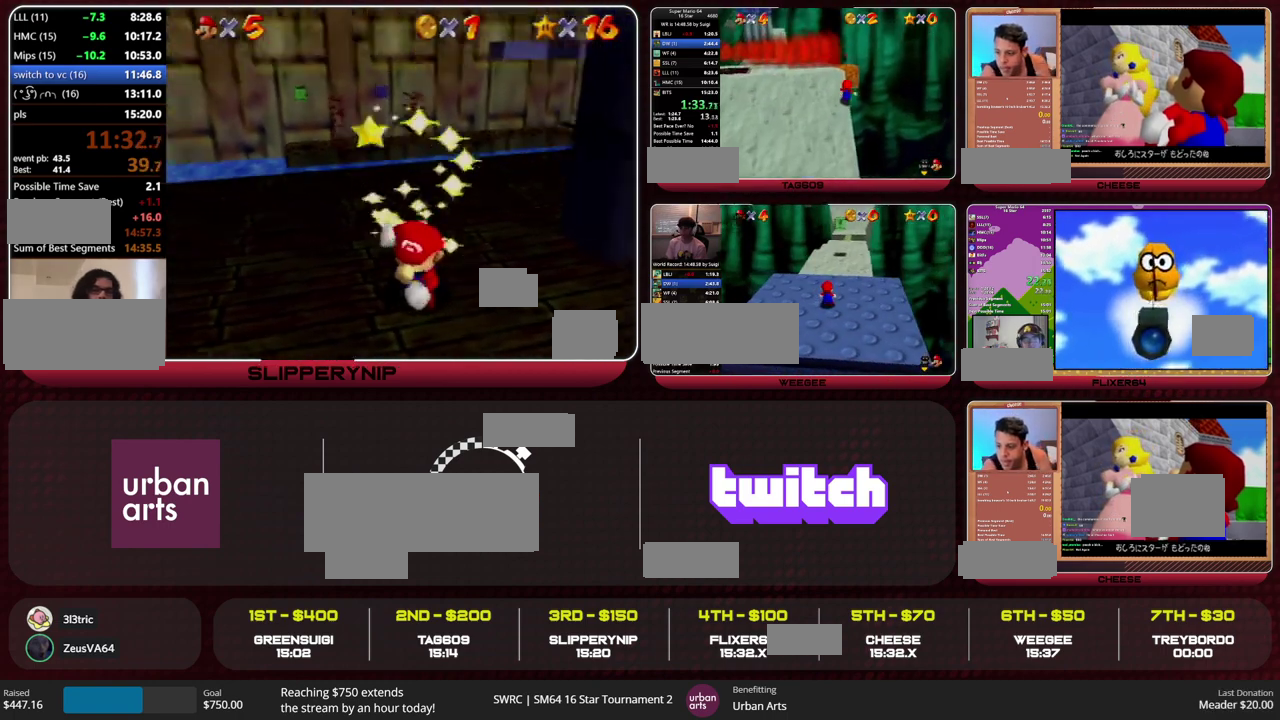
Gameplay with a controller (Nintendo layout); each line is a JSON object with the inputs held at the frame after it. "events" lists button and stick changes between this image and that frame as [ms after this image, input, new state], when the widget could be followed in between. This overlay highlights the sticks when they move; stick clicks (L3) are not distinguishable. Not read: L3 R3 START.
{"buttons": ["A"], "left_stick": "up-left", "events": [[67, "B", "up"], [133, "A", "up"], [300, "left_stick", "up-left"], [500, "A", "down"]]}
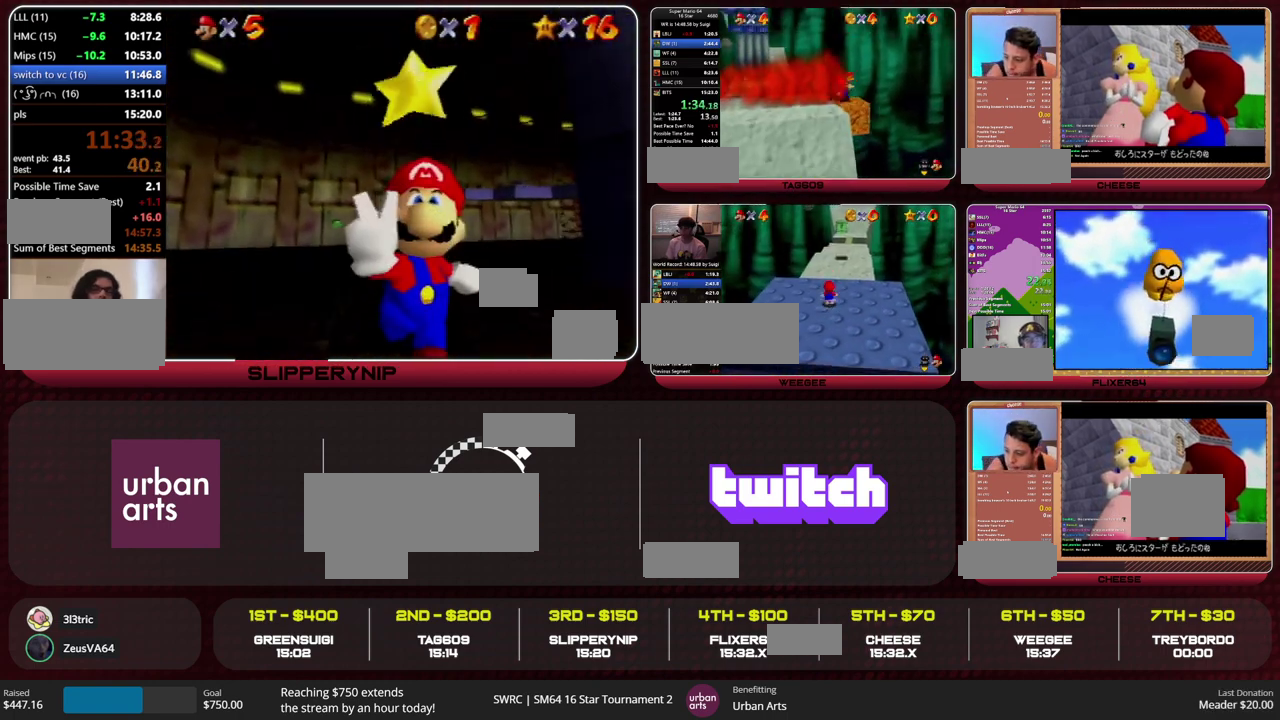
{"buttons": [], "left_stick": "up", "events": [[133, "left_stick", "up"], [367, "B", "down"], [400, "A", "up"], [433, "B", "up"]]}
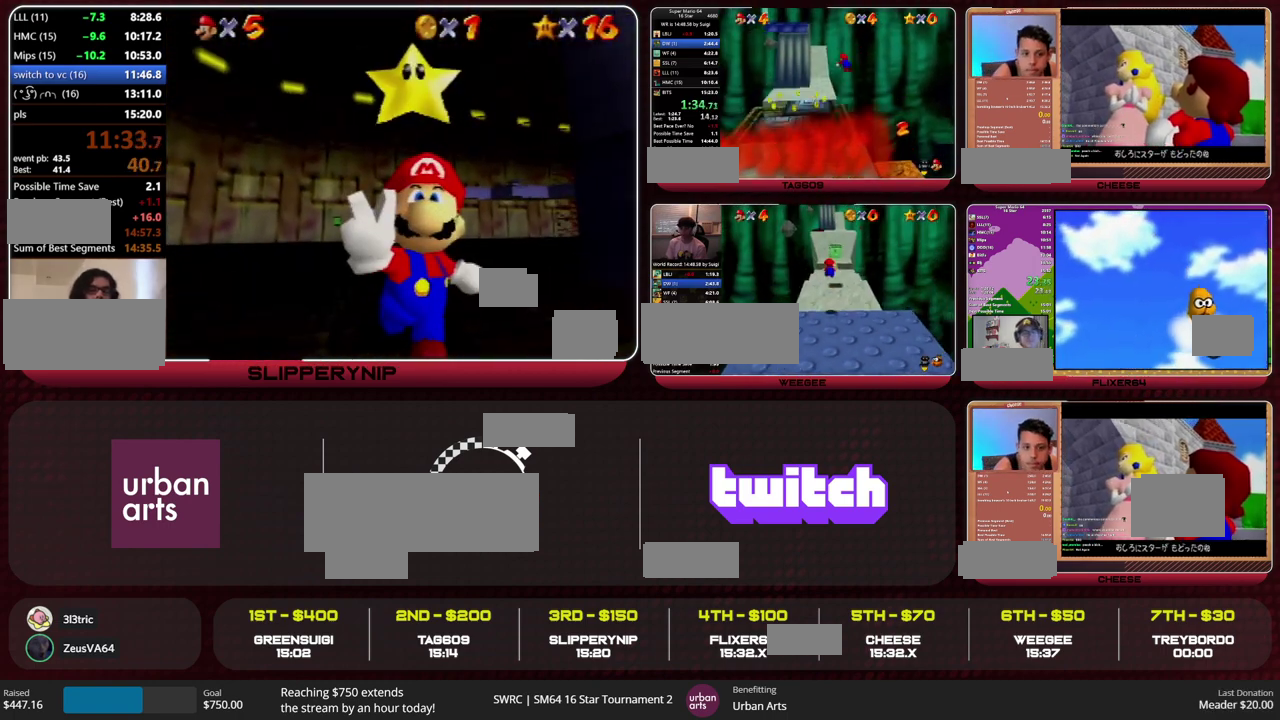
{"buttons": [], "left_stick": "up", "events": []}
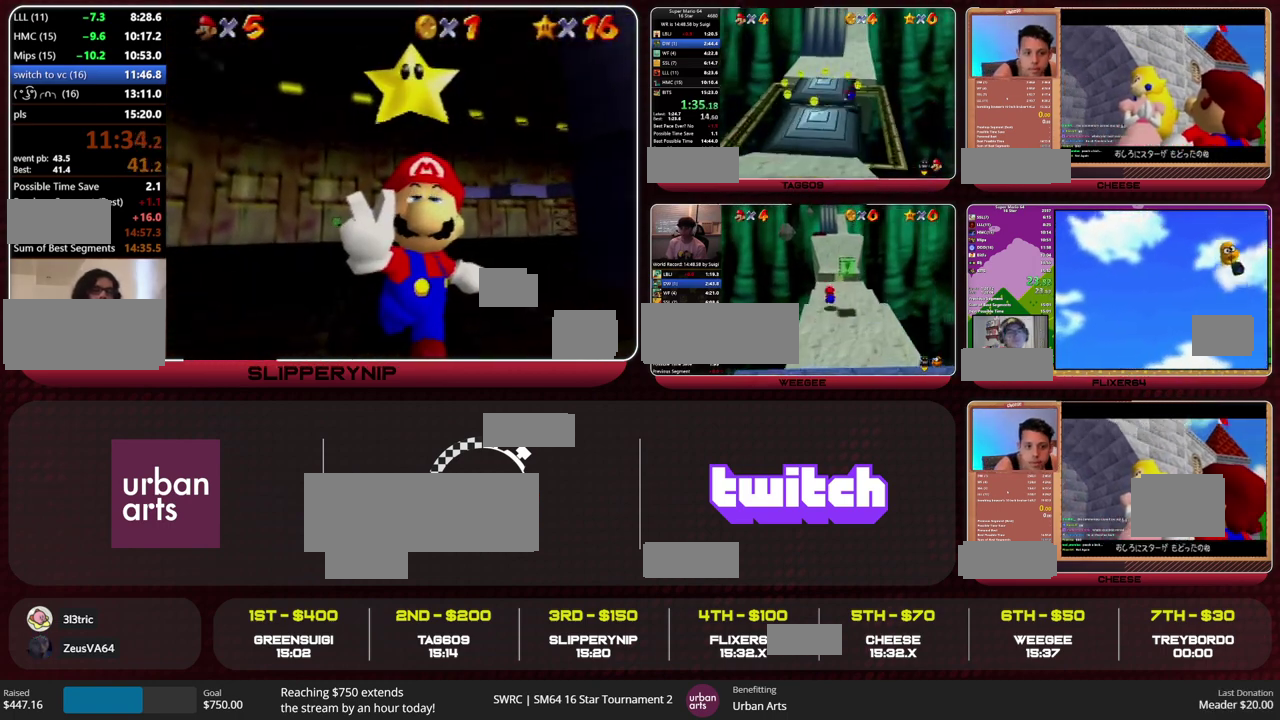
{"buttons": ["A"], "left_stick": "up", "events": [[33, "A", "down"], [33, "B", "down"], [133, "B", "up"]]}
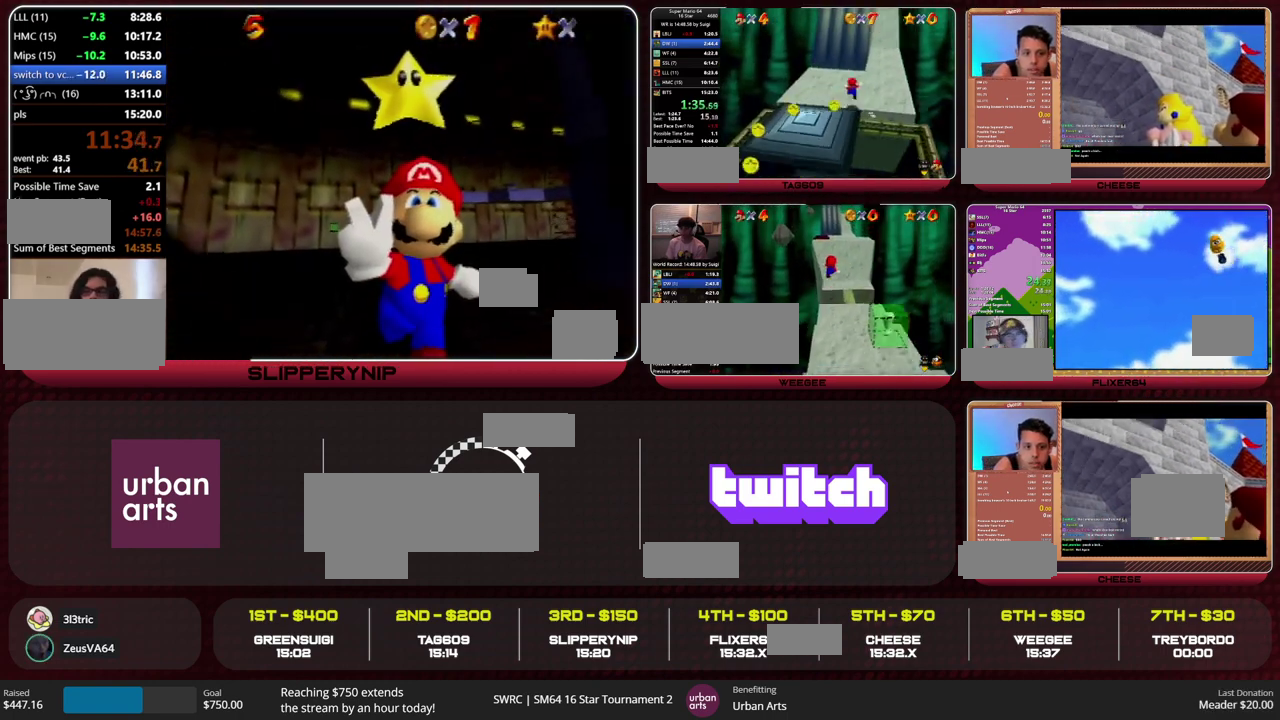
{"buttons": [], "left_stick": "up-left", "events": [[100, "B", "down"], [100, "R1", "down"], [200, "A", "up"], [200, "B", "up"], [200, "R1", "up"], [433, "left_stick", "up-left"]]}
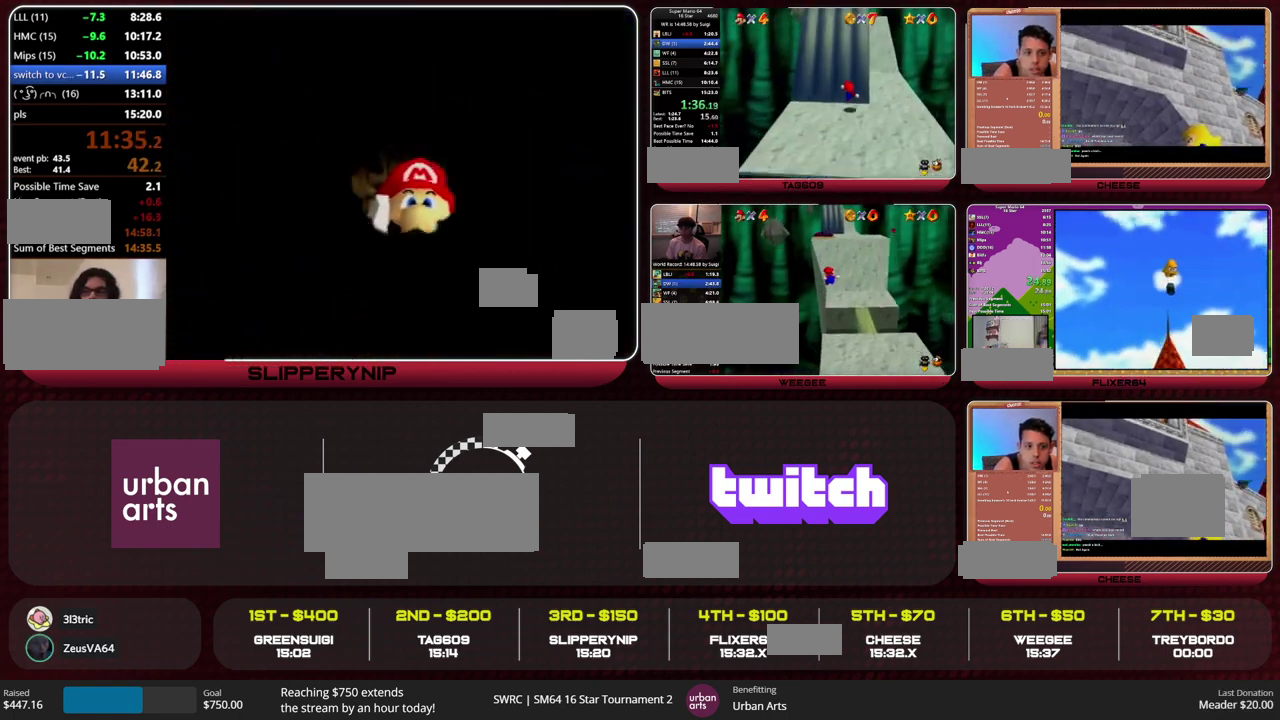
{"buttons": [], "left_stick": "up", "events": [[33, "A", "down"], [233, "A", "up"], [433, "A", "down"], [433, "left_stick", "up"], [500, "A", "up"]]}
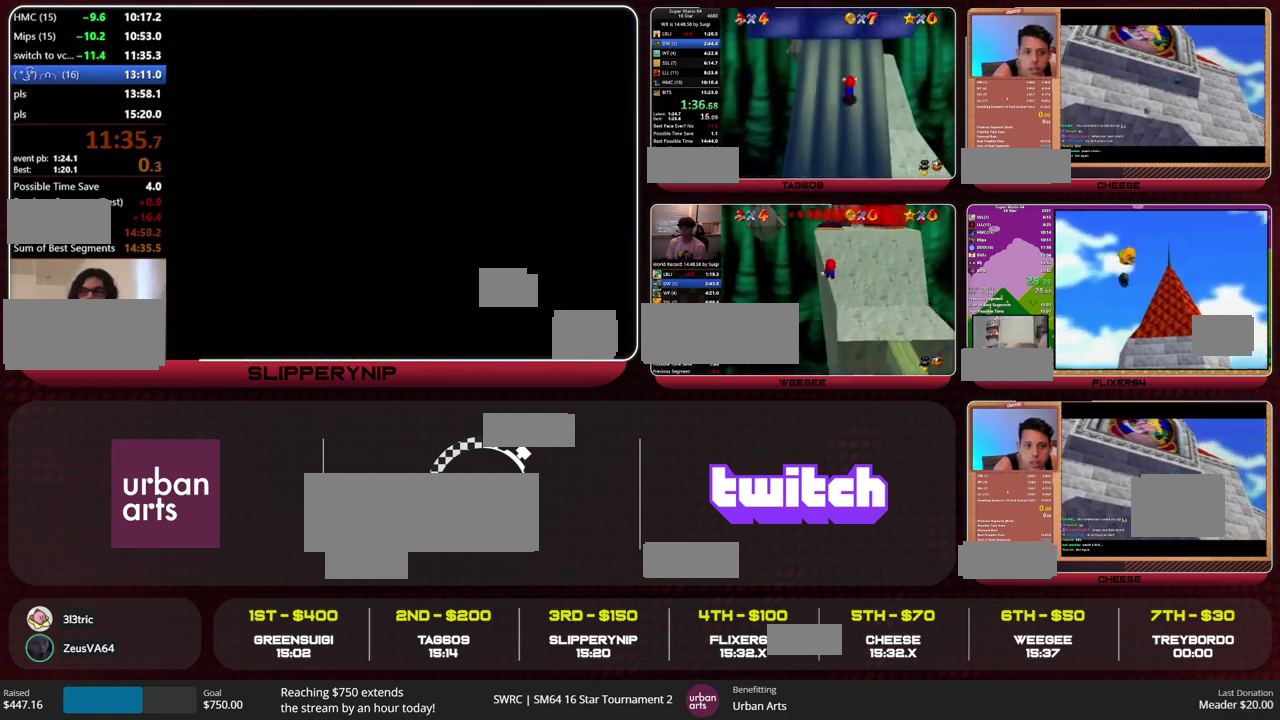
{"buttons": [], "left_stick": "right", "events": [[133, "C_RIGHT", "down"], [267, "left_stick", "up-right"], [333, "C_RIGHT", "up"], [433, "left_stick", "right"]]}
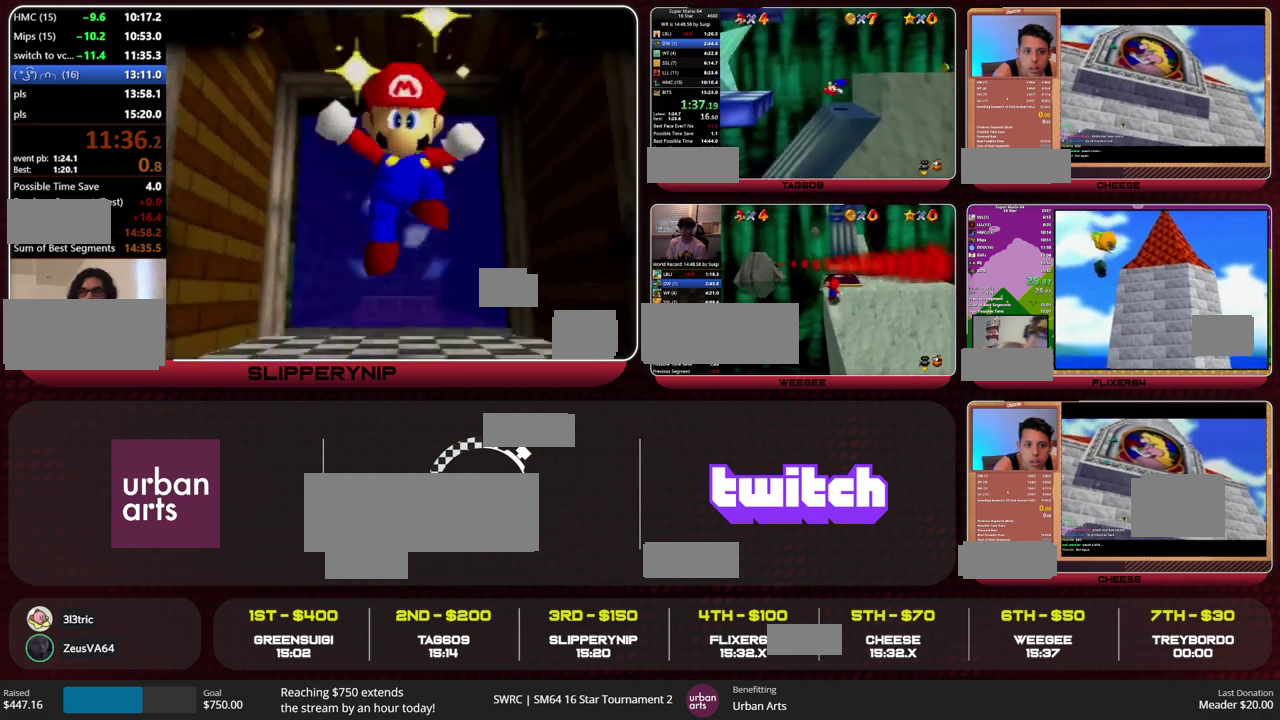
{"buttons": ["B"], "left_stick": "left", "events": [[100, "left_stick", "left"], [133, "A", "down"], [333, "A", "up"], [467, "B", "down"]]}
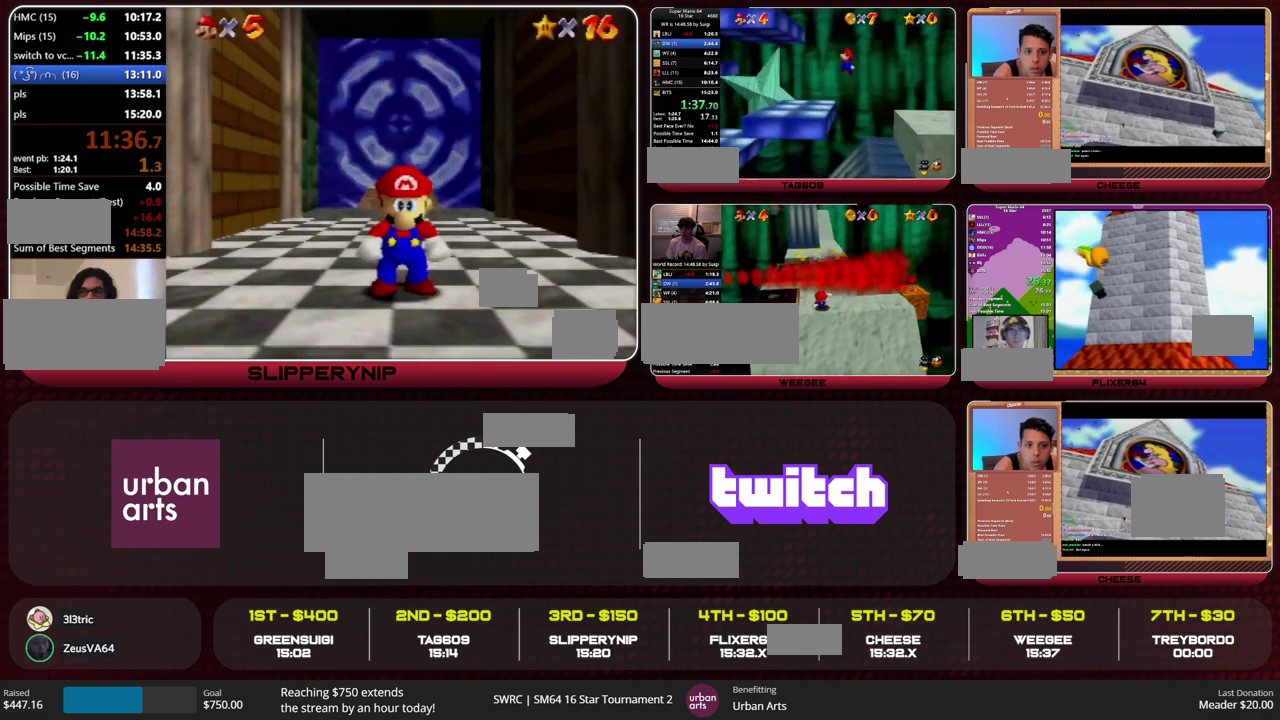
{"buttons": [], "left_stick": "left", "events": [[67, "B", "up"], [233, "B", "down"], [300, "B", "up"]]}
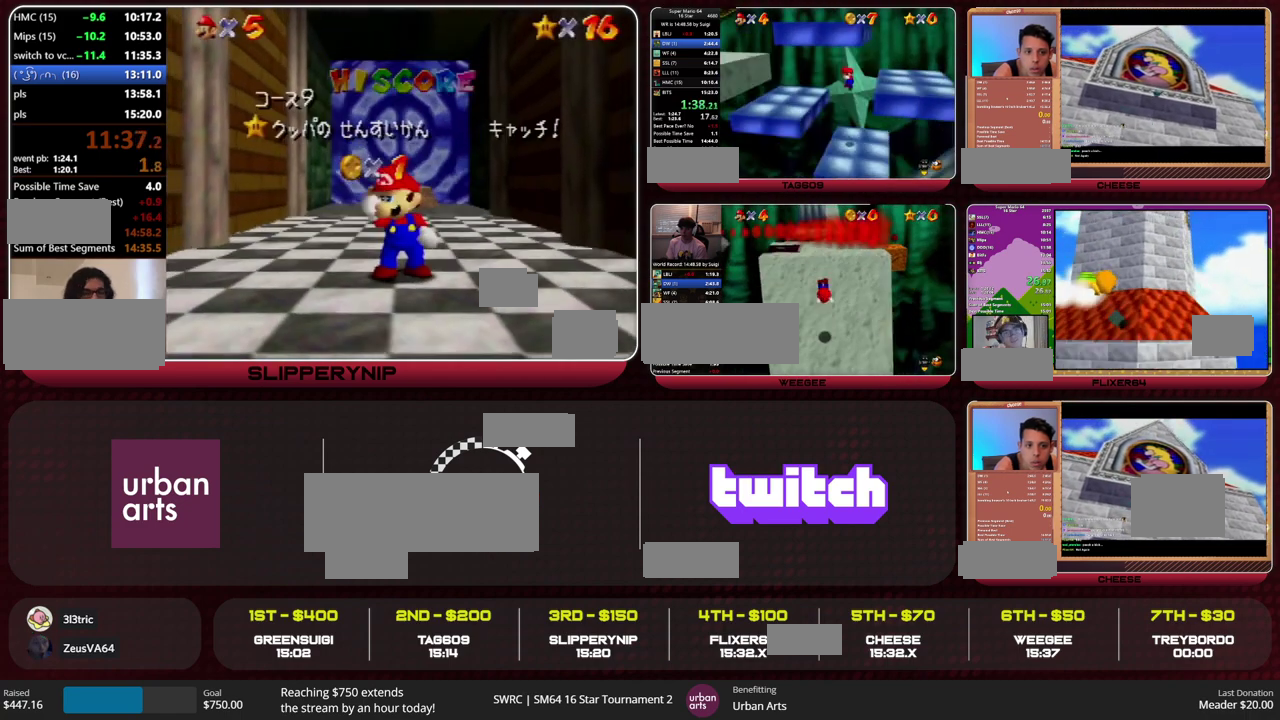
{"buttons": ["A"], "left_stick": "left", "events": [[333, "A", "down"]]}
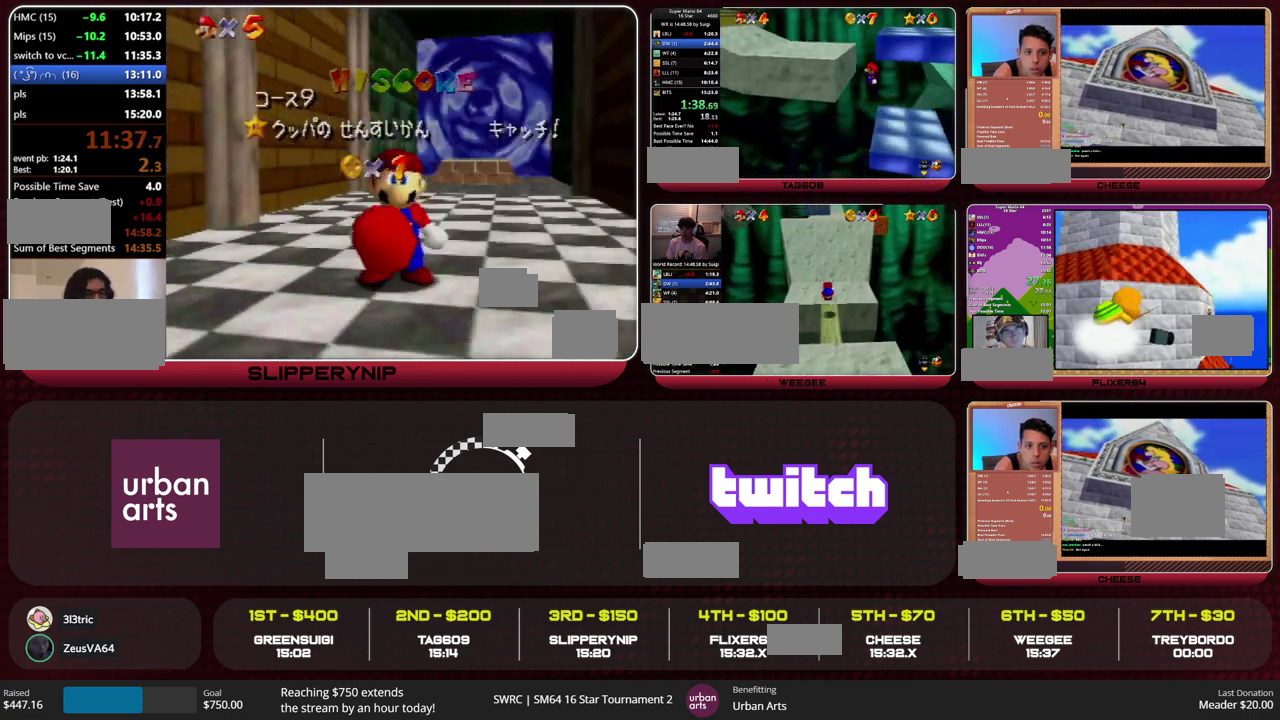
{"buttons": [], "left_stick": "left", "events": [[233, "A", "up"], [433, "A", "down"], [500, "A", "up"]]}
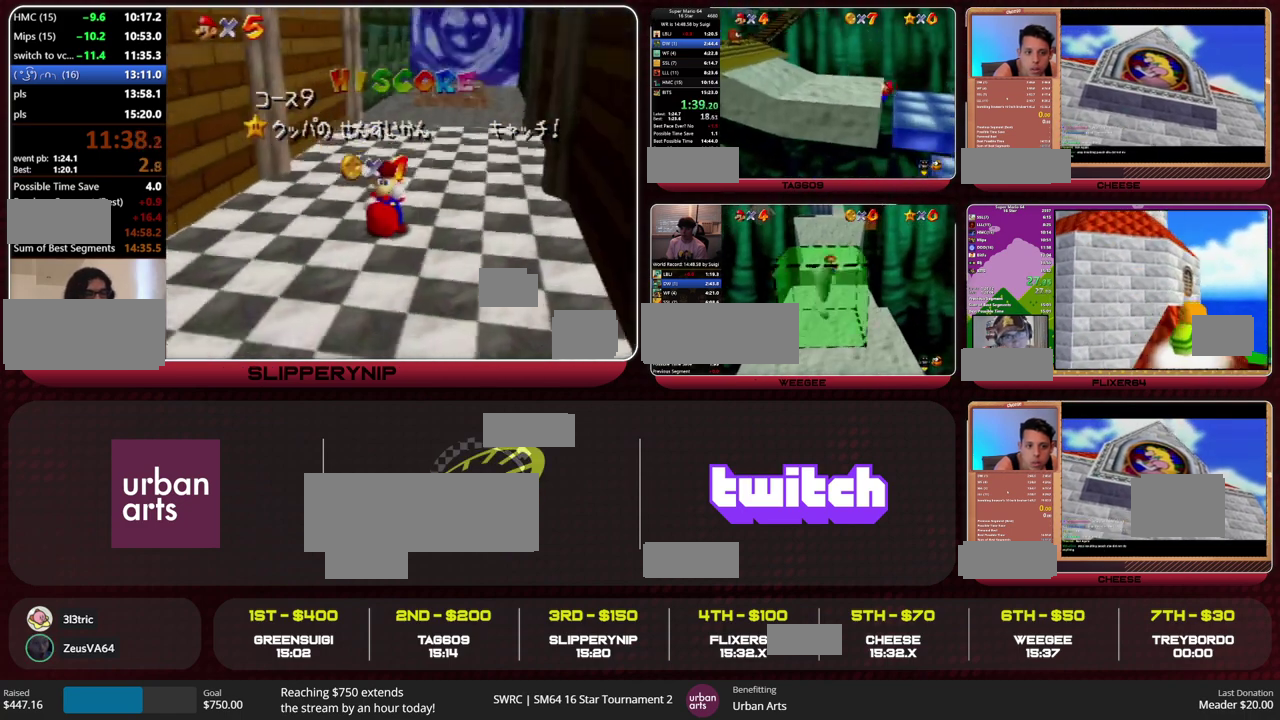
{"buttons": [], "left_stick": "left", "events": [[67, "A", "down"], [133, "A", "up"]]}
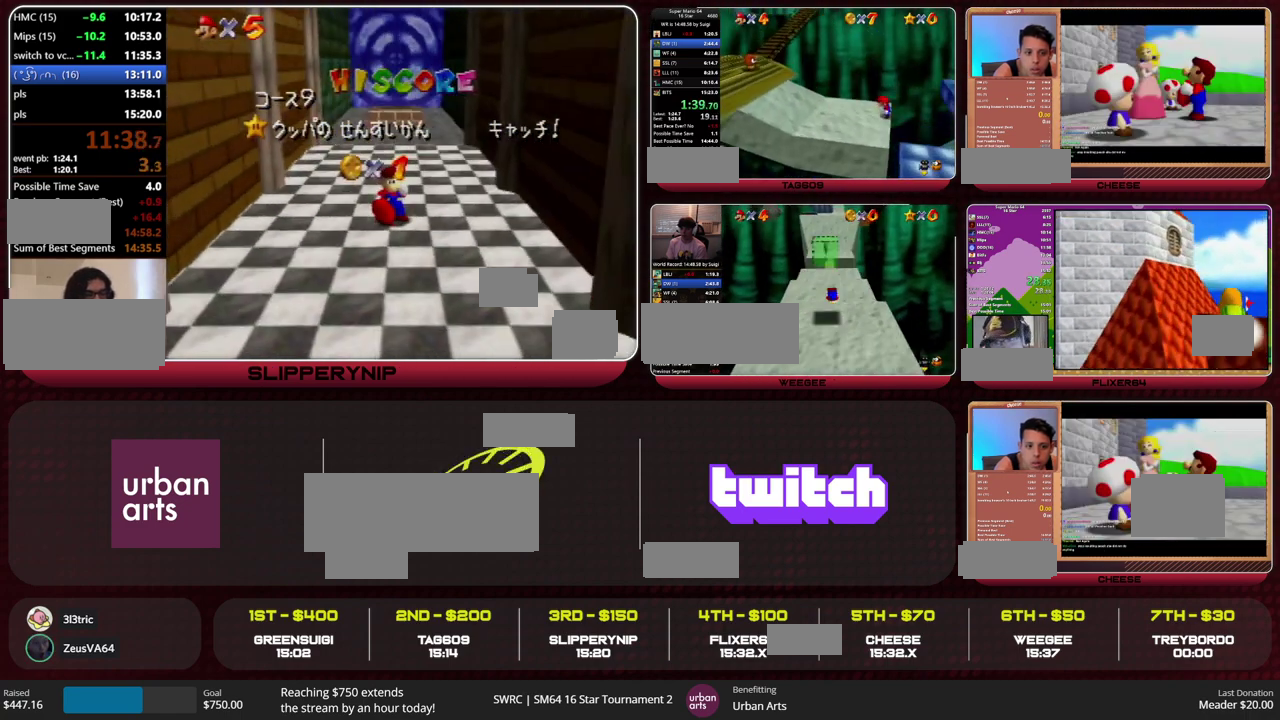
{"buttons": [], "left_stick": "left", "events": [[300, "Z", "down"], [333, "A", "down"], [433, "A", "up"], [467, "Z", "up"]]}
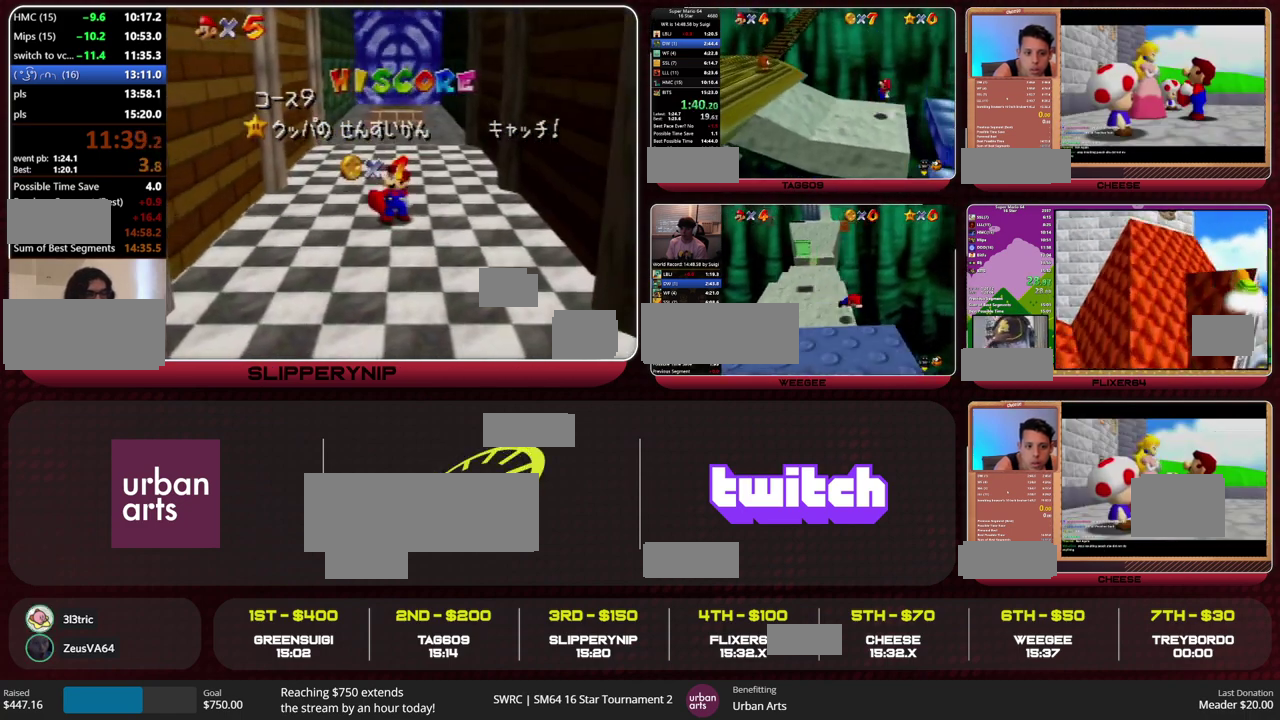
{"buttons": [], "left_stick": "left", "events": [[100, "C_RIGHT", "down"], [200, "C_RIGHT", "up"]]}
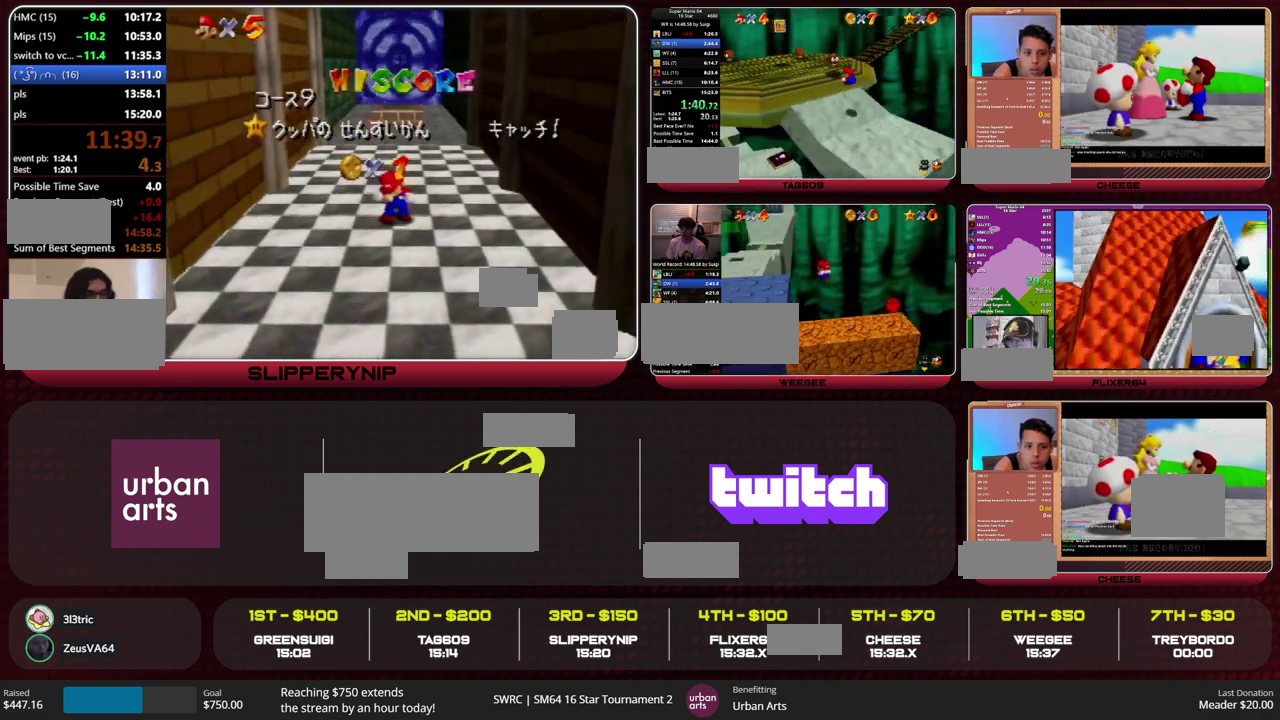
{"buttons": [], "left_stick": "up-left", "events": [[67, "C_LEFT", "down"], [133, "C_LEFT", "up"], [300, "left_stick", "up-left"]]}
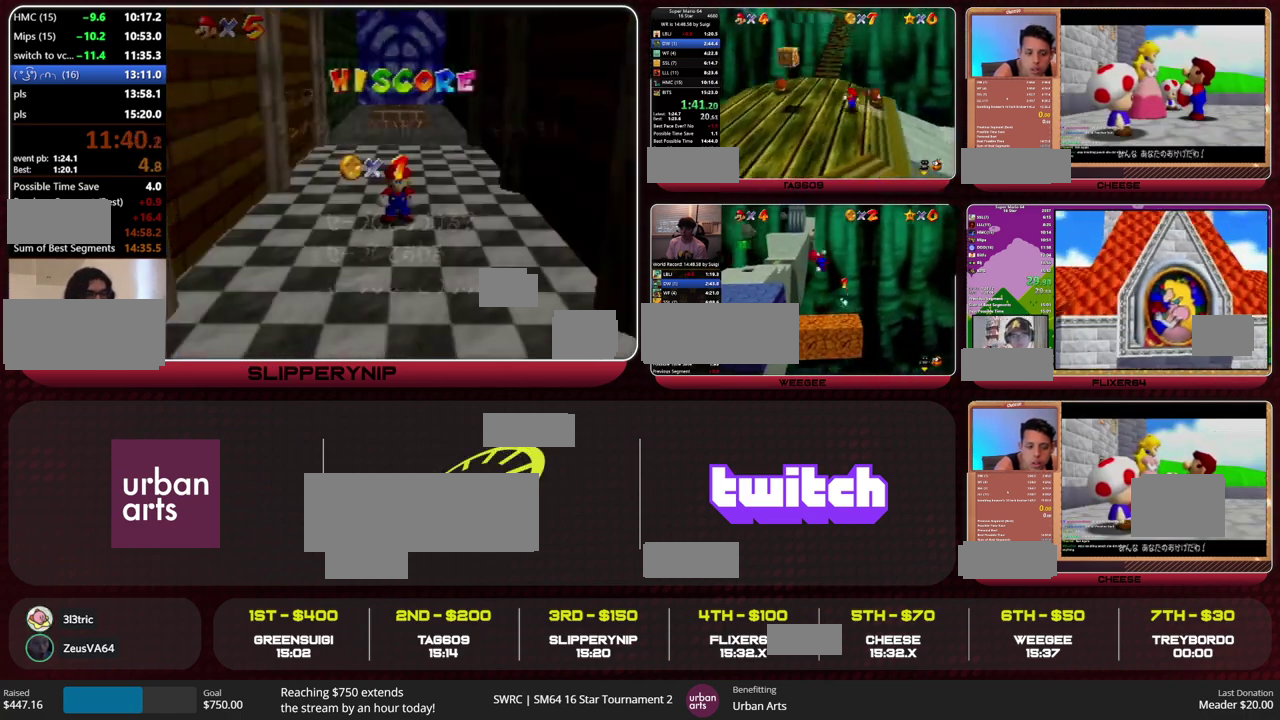
{"buttons": ["Z"], "left_stick": "up", "events": [[67, "left_stick", "up"], [333, "Z", "down"], [400, "A", "down"], [500, "A", "up"]]}
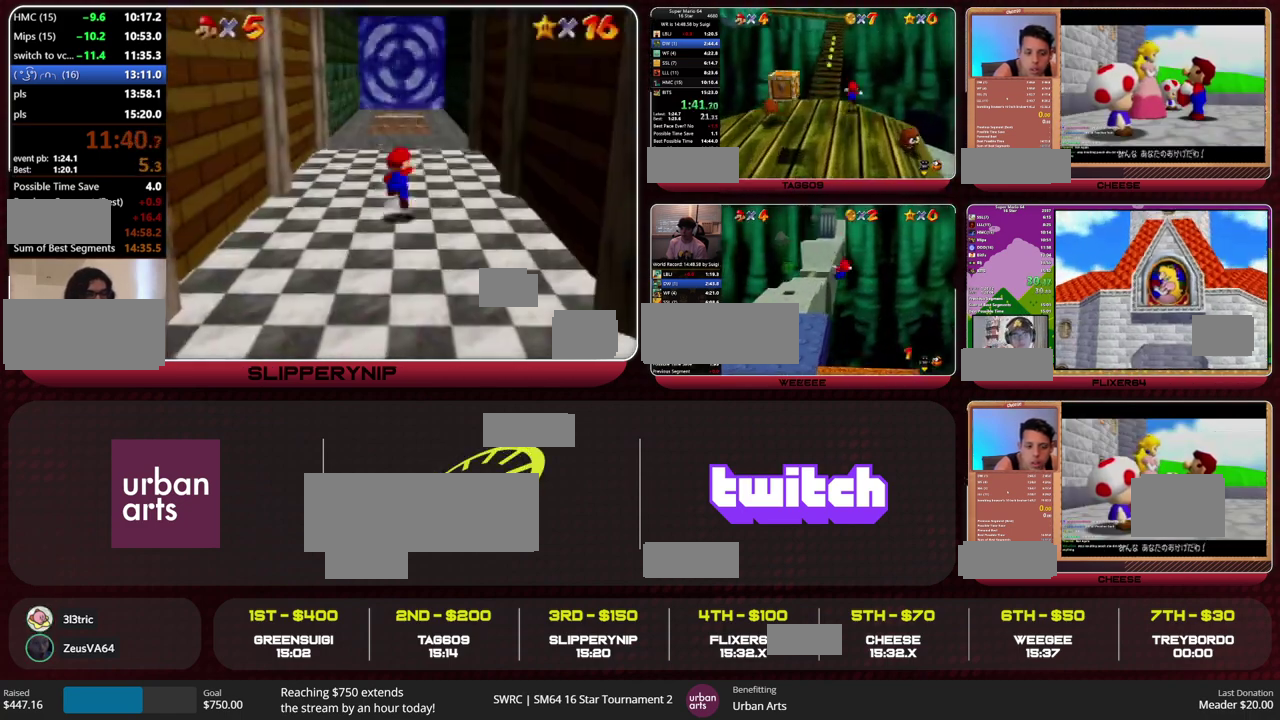
{"buttons": [], "left_stick": "up-left", "events": [[100, "Z", "up"], [100, "left_stick", "up-left"]]}
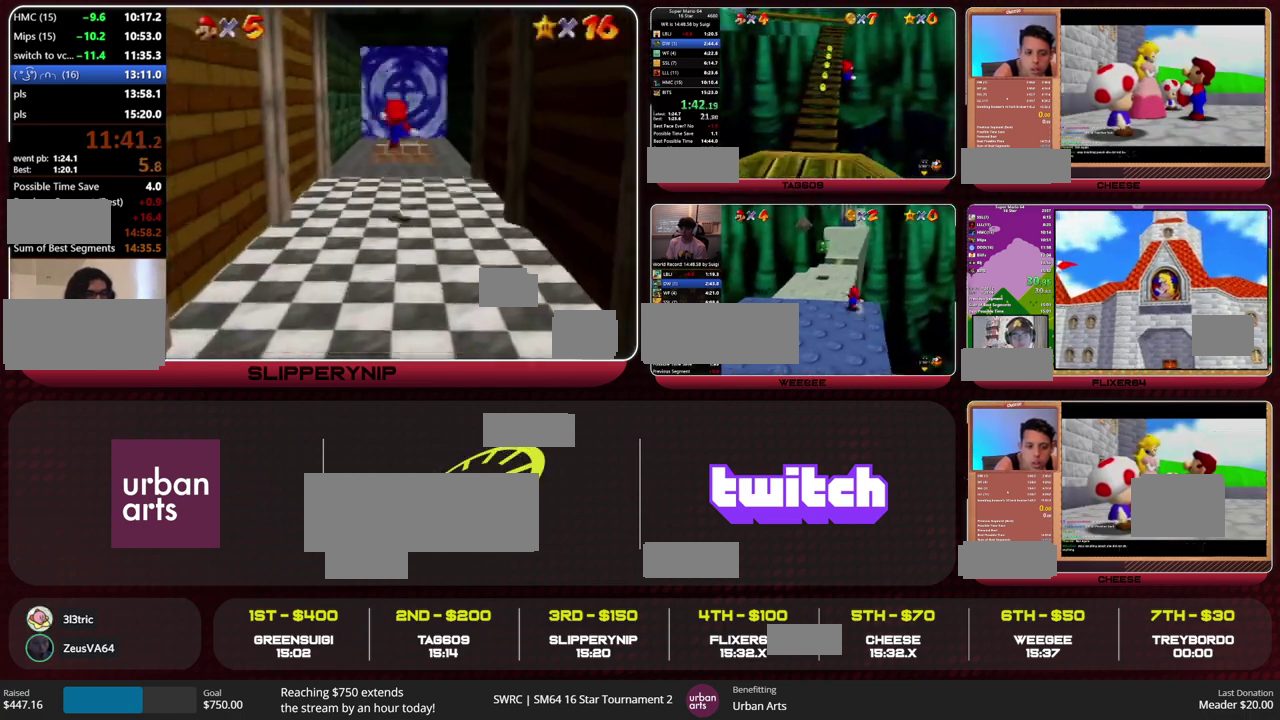
{"buttons": [], "left_stick": "up", "events": [[133, "C_RIGHT", "down"], [167, "left_stick", "up"], [233, "C_RIGHT", "up"]]}
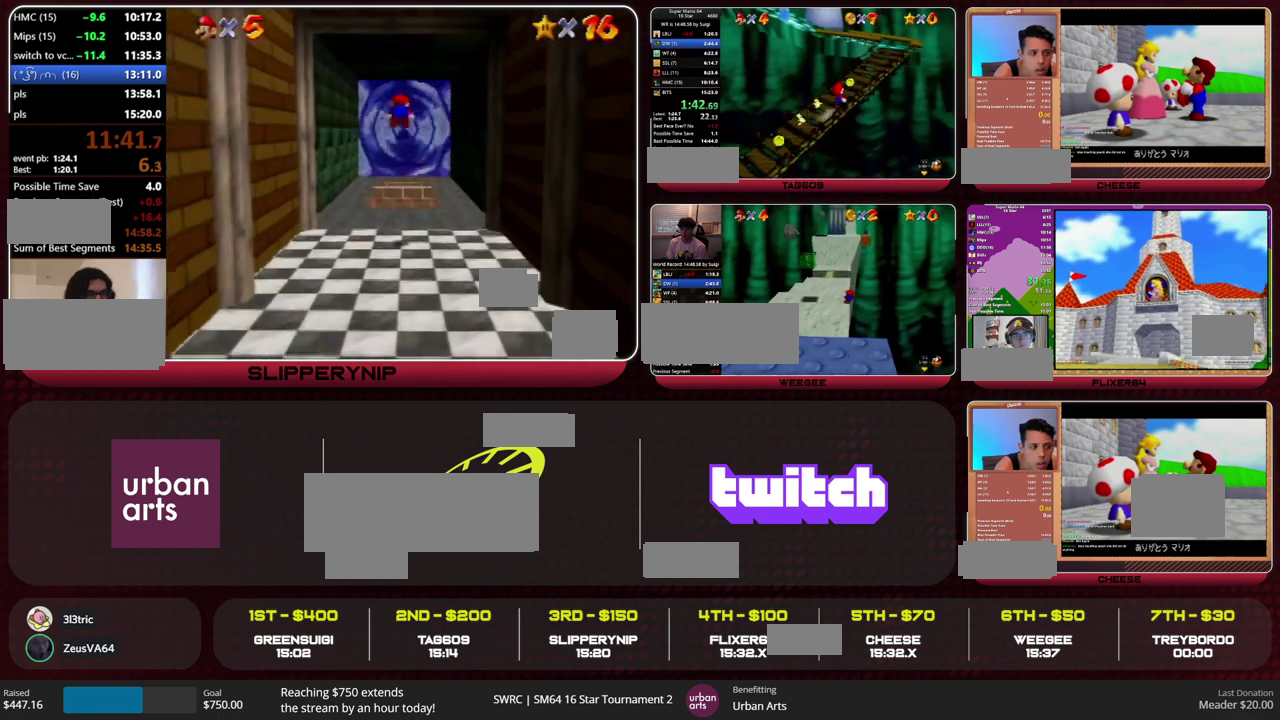
{"buttons": [], "left_stick": "up", "events": [[100, "Z", "down"], [267, "Z", "up"]]}
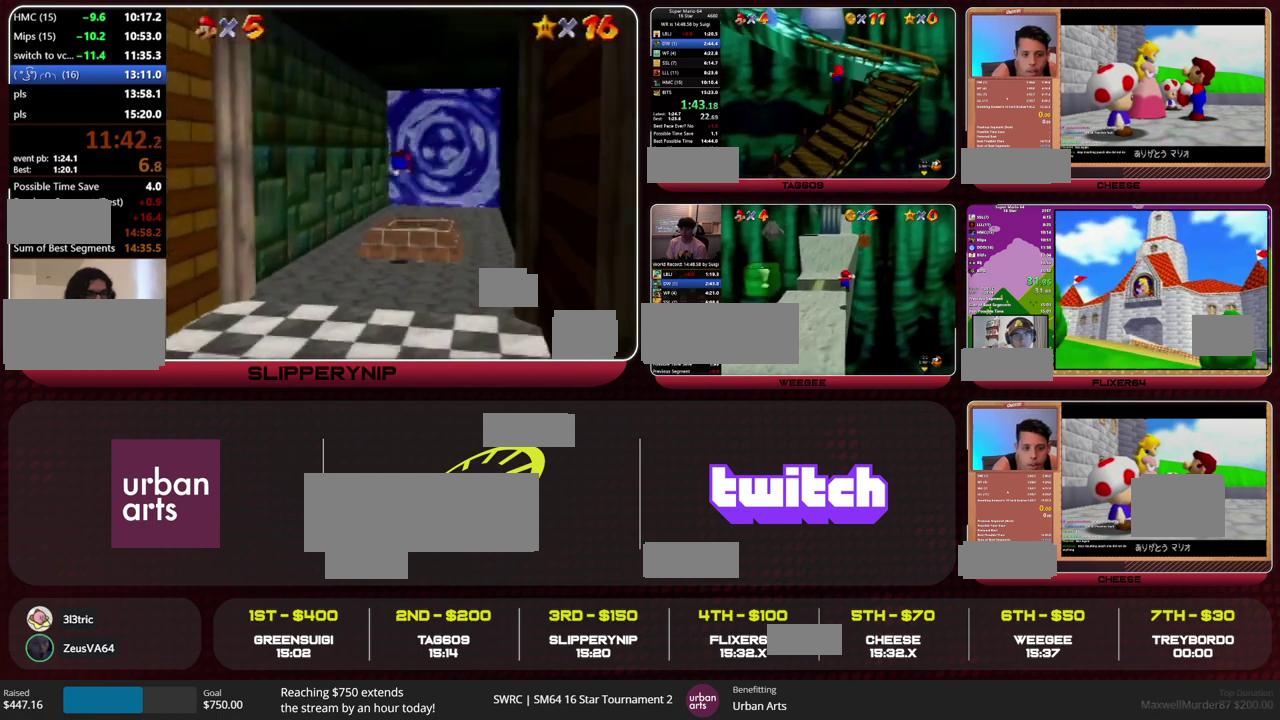
{"buttons": [], "left_stick": "up", "events": [[33, "left_stick", "up-right"], [233, "C_RIGHT", "down"], [300, "C_RIGHT", "up"], [300, "left_stick", "up"]]}
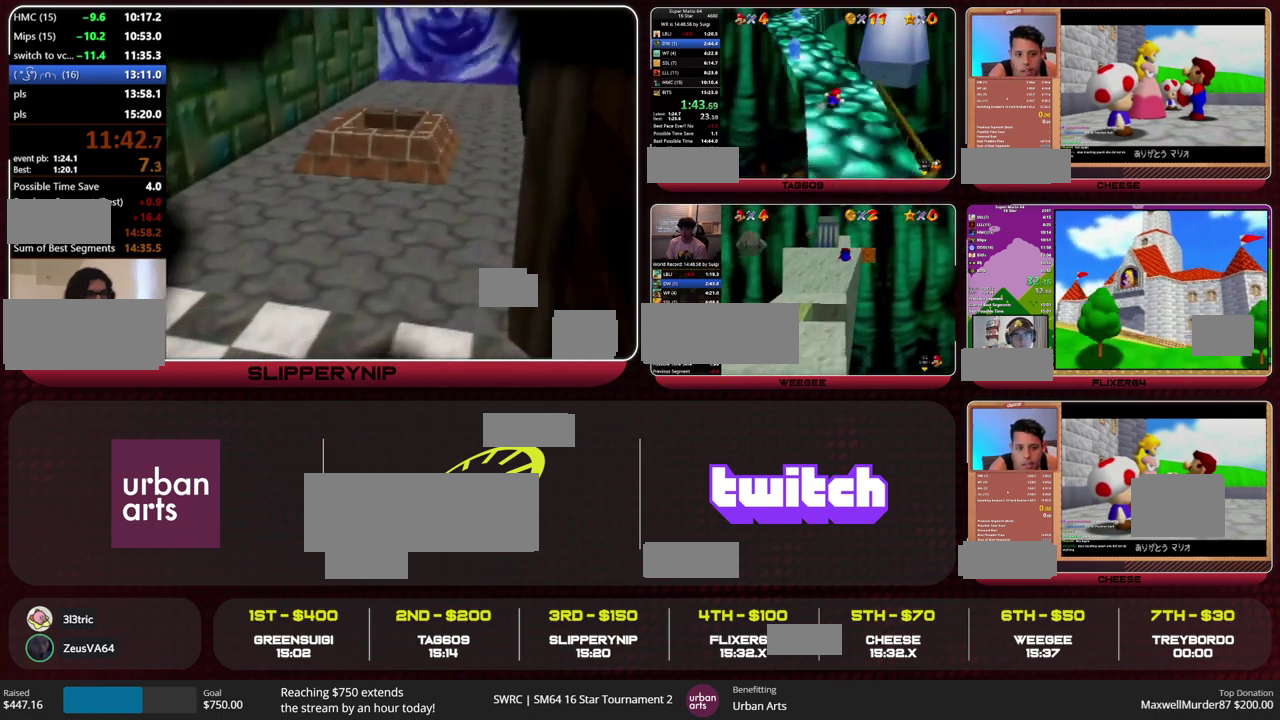
{"buttons": [], "left_stick": "up", "events": [[167, "A", "down"], [167, "B", "down"], [233, "A", "up"], [233, "B", "up"]]}
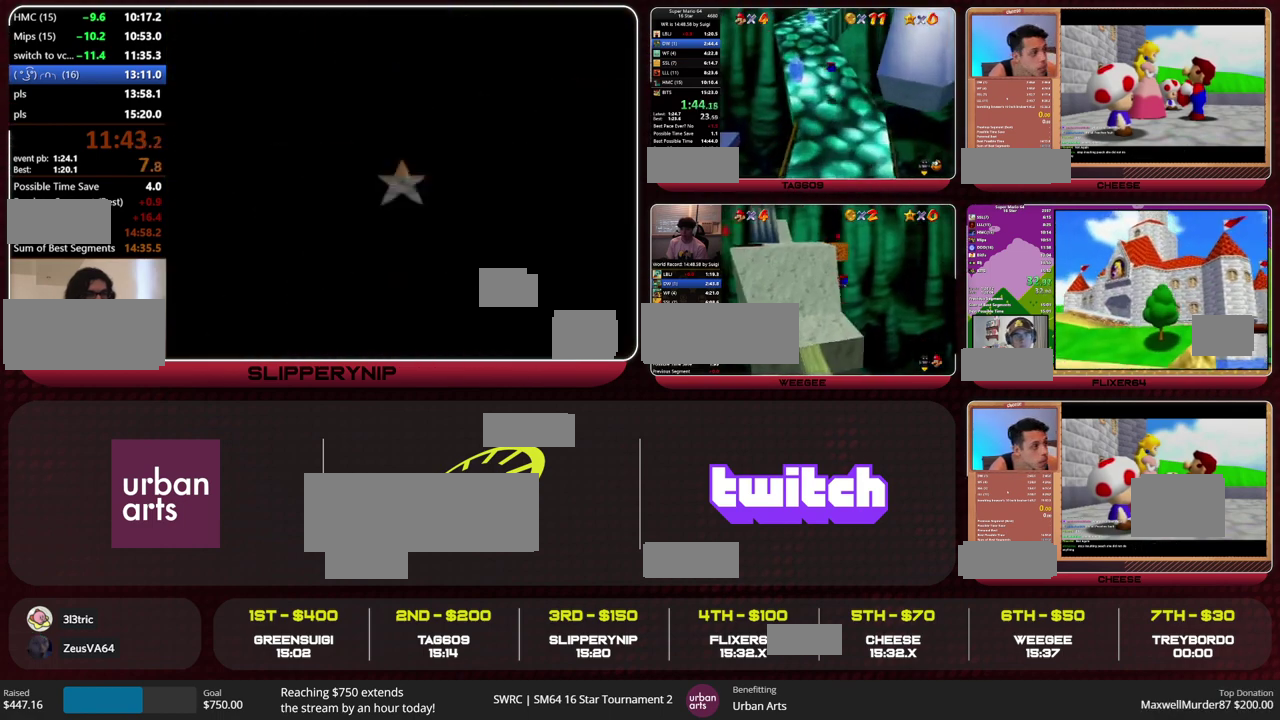
{"buttons": [], "left_stick": "up", "events": [[333, "A", "down"], [333, "B", "down"], [400, "A", "up"], [400, "B", "up"]]}
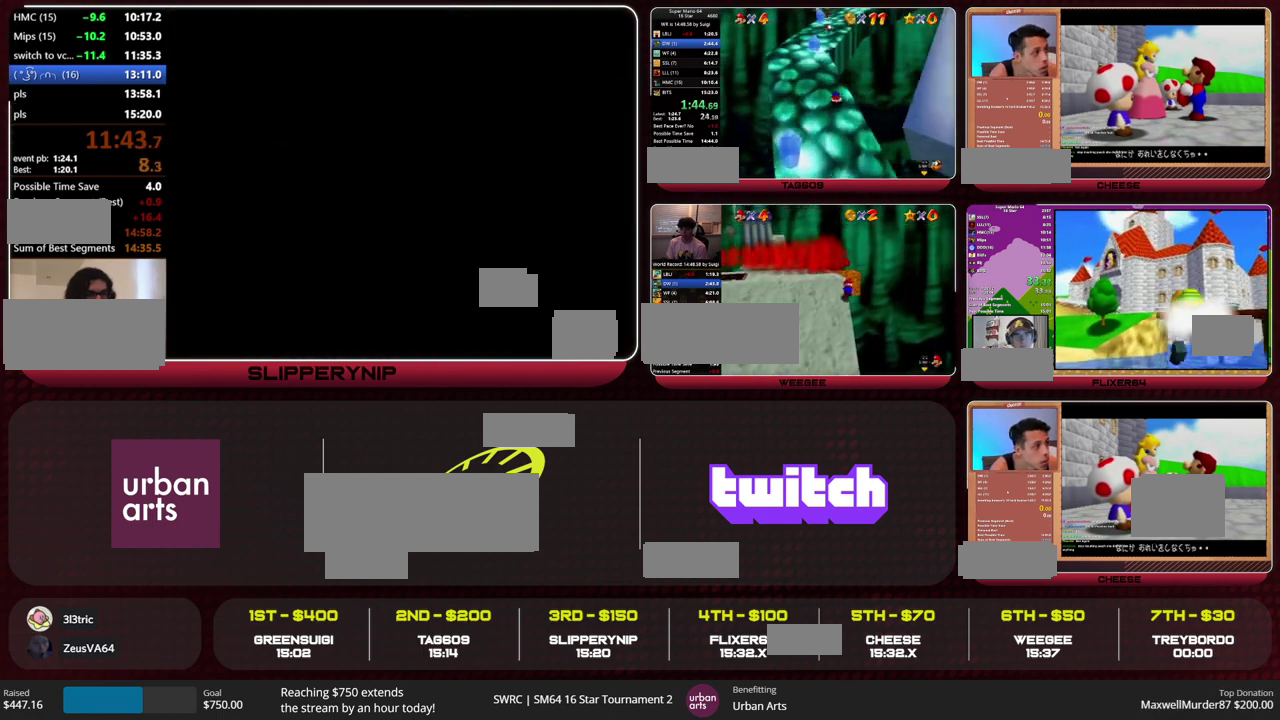
{"buttons": [], "left_stick": "up", "events": [[200, "A", "down"], [200, "B", "down"], [267, "A", "up"], [267, "B", "up"]]}
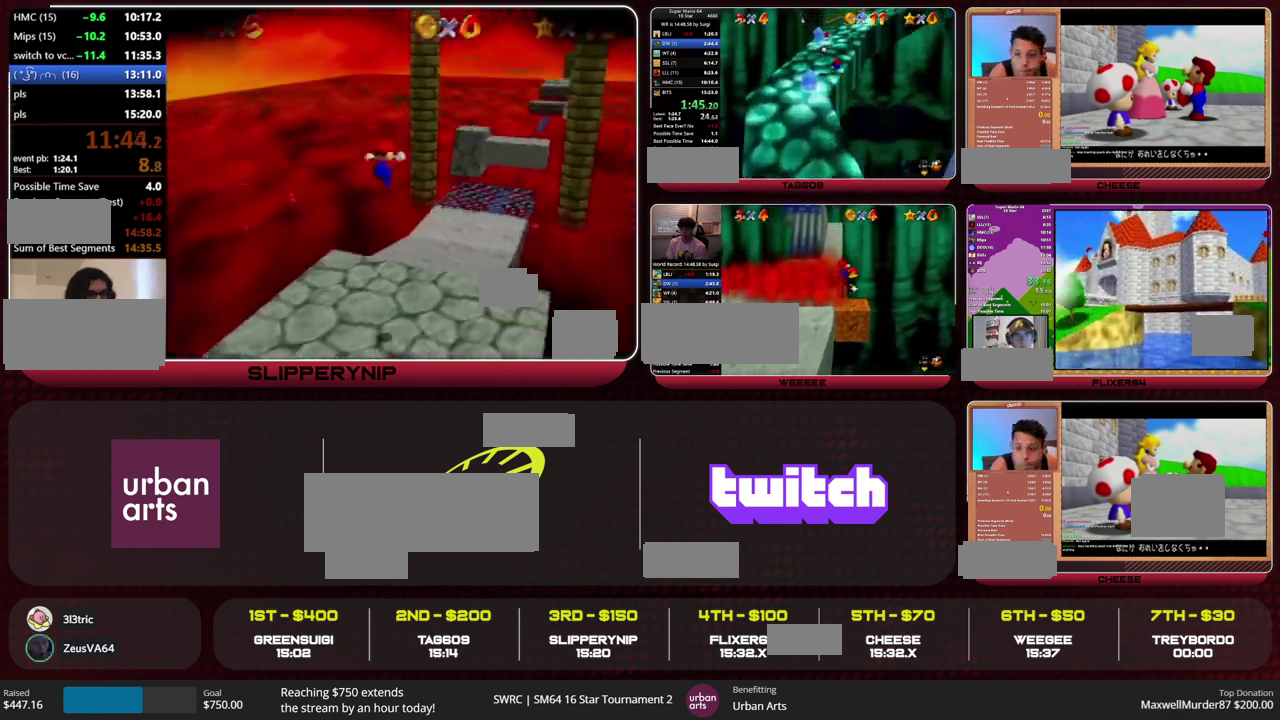
{"buttons": [], "left_stick": "center", "events": [[33, "left_stick", "up-left"], [267, "left_stick", "left"], [433, "left_stick", "center"]]}
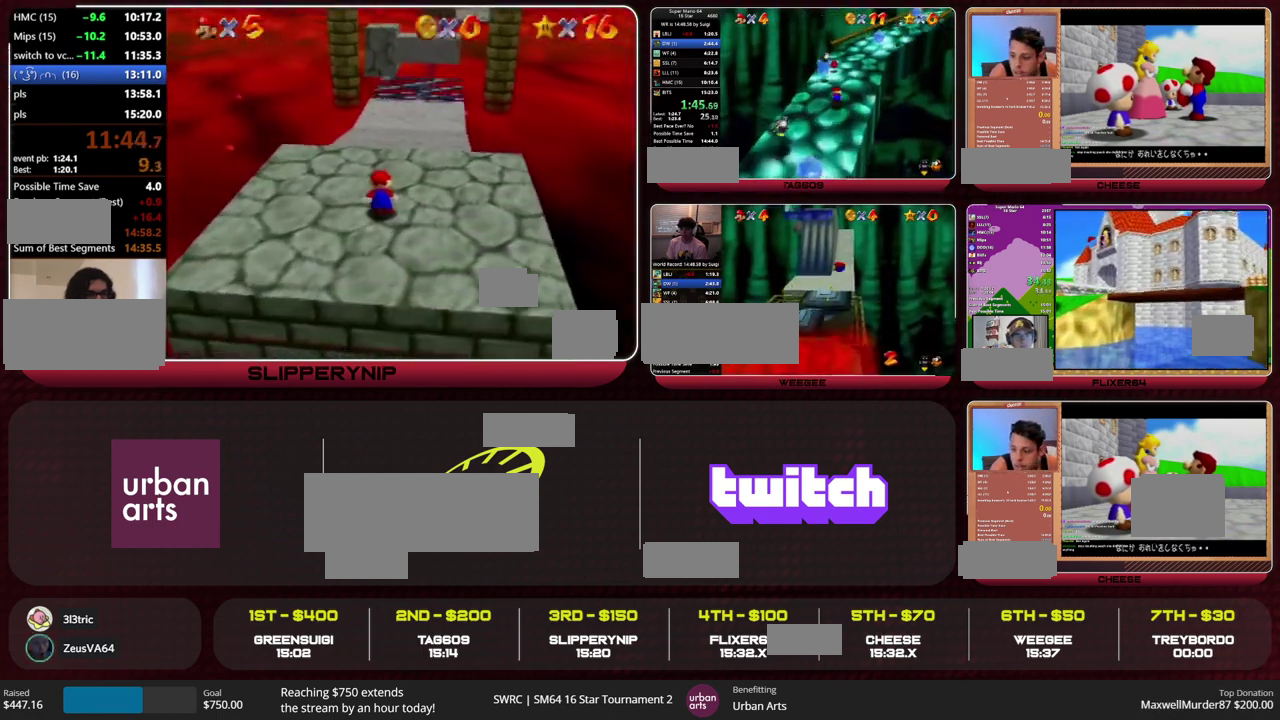
{"buttons": [], "left_stick": "up", "events": [[167, "left_stick", "up"], [333, "C_LEFT", "down"], [400, "C_LEFT", "up"]]}
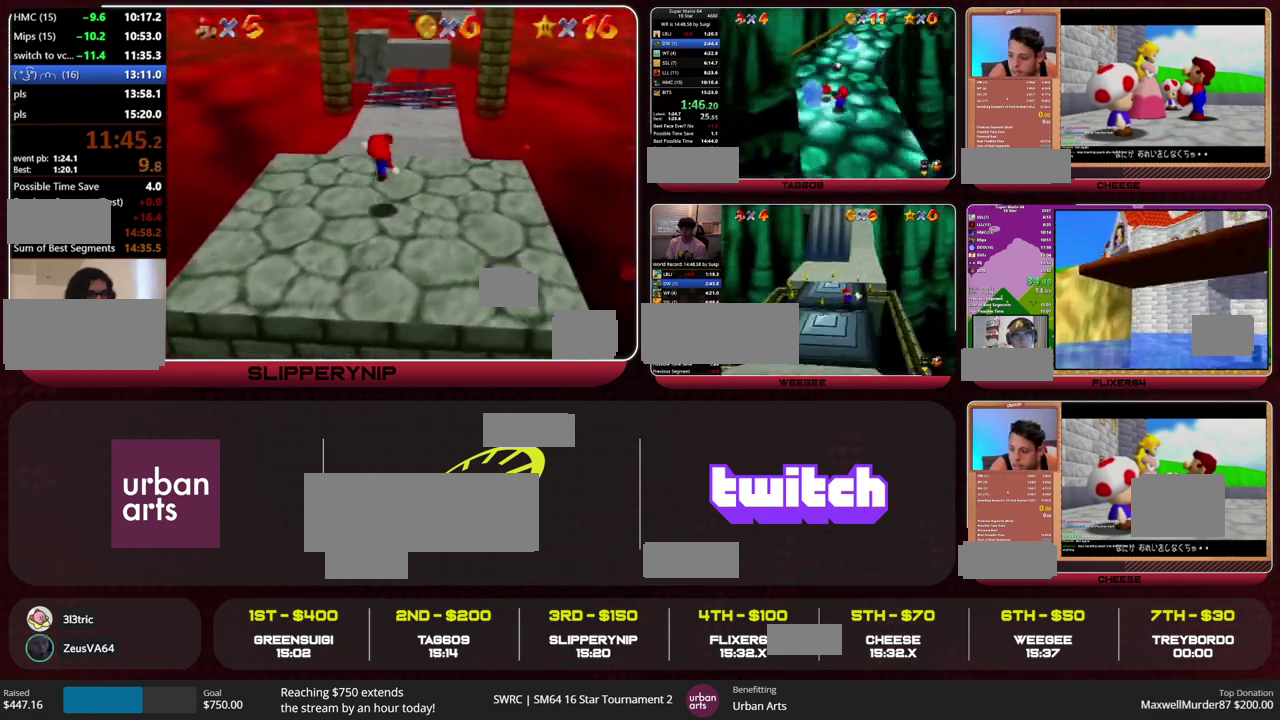
{"buttons": ["Z"], "left_stick": "up", "events": [[233, "Z", "down"]]}
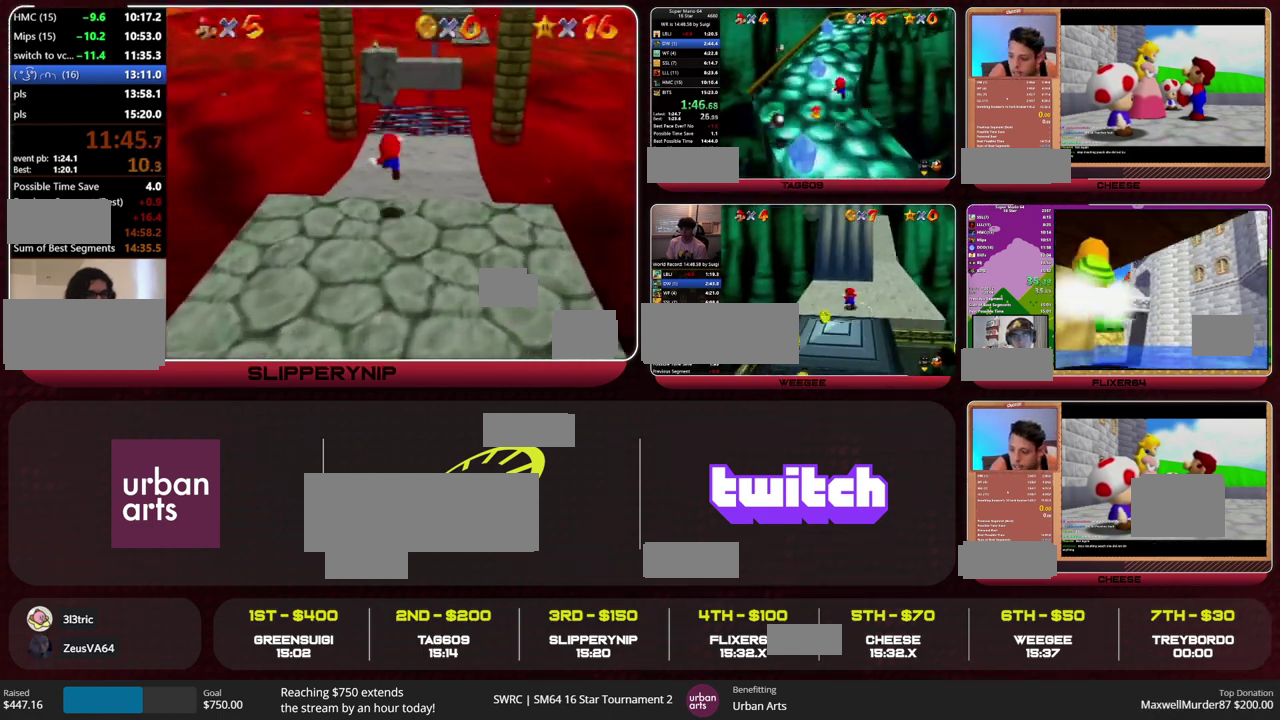
{"buttons": ["Z"], "left_stick": "up", "events": [[233, "left_stick", "up-right"], [367, "A", "down"], [467, "A", "up"], [500, "left_stick", "up"]]}
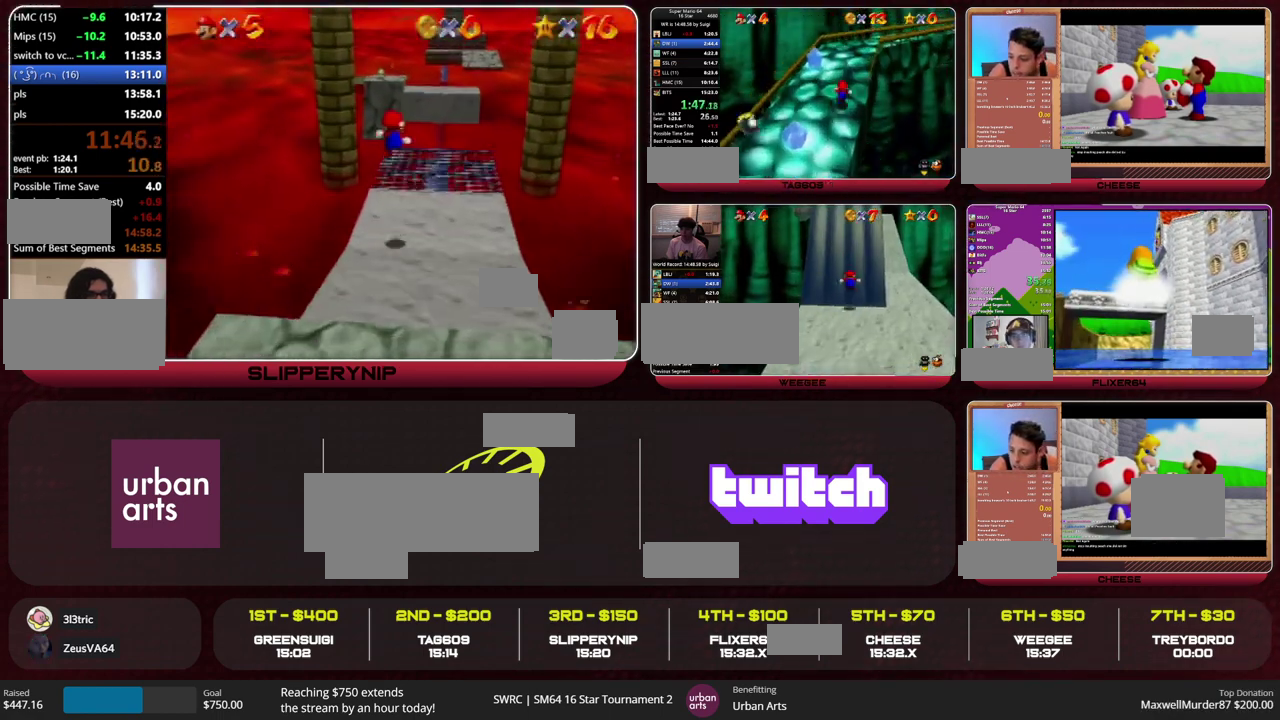
{"buttons": [], "left_stick": "up", "events": [[33, "C_LEFT", "down"], [67, "Z", "up"], [233, "C_LEFT", "up"]]}
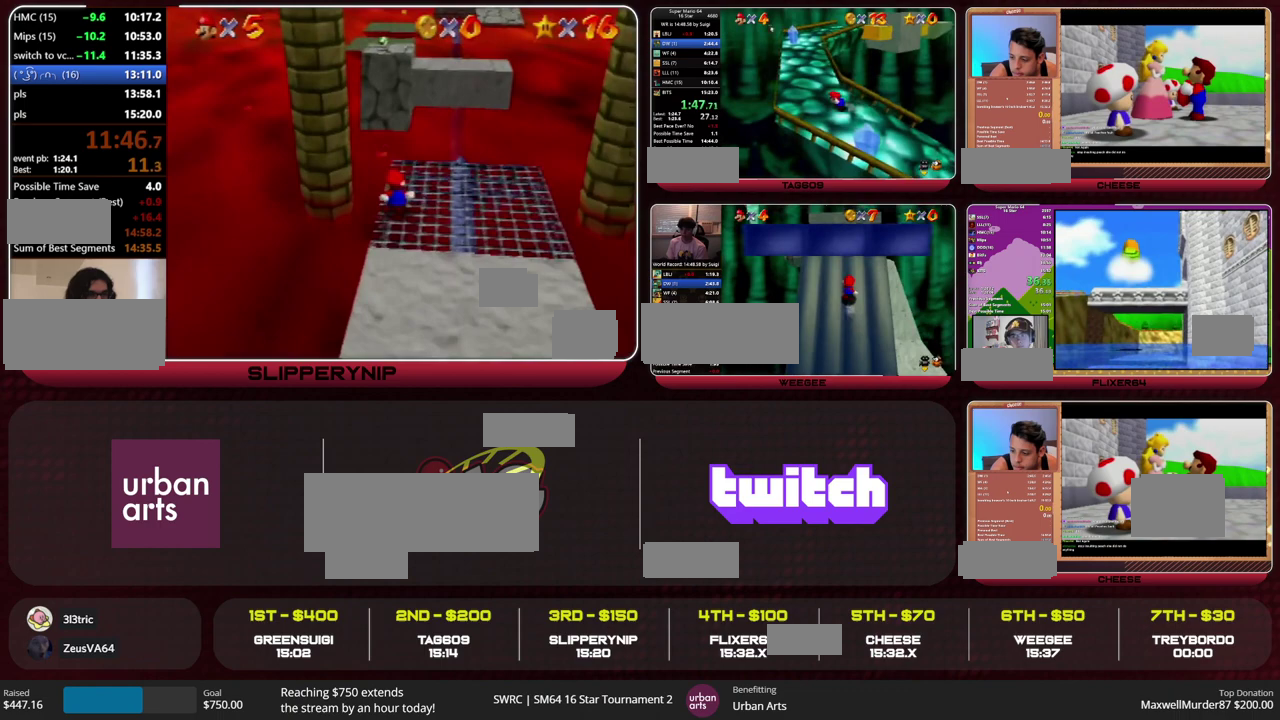
{"buttons": ["Z"], "left_stick": "up", "events": [[333, "Z", "down"], [400, "A", "down"], [467, "A", "up"]]}